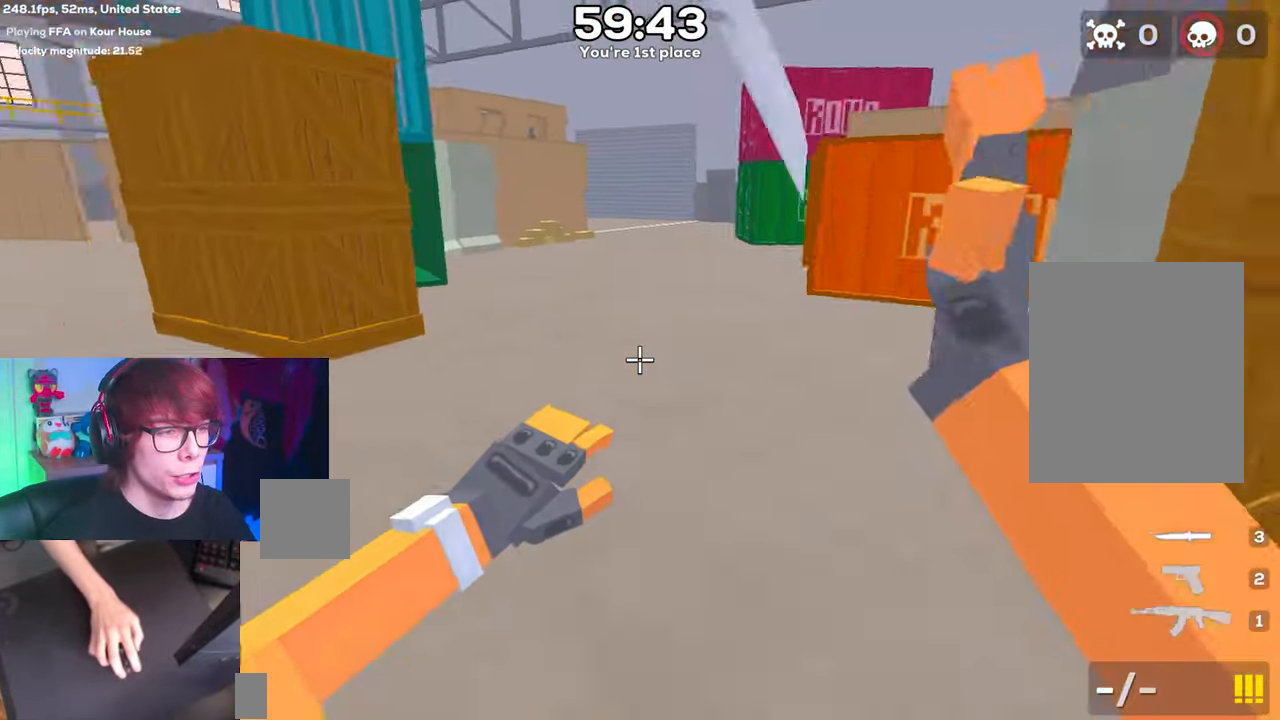
Gameplay with keyboard; each line is a JSON object with the keys held at the frame after it. "events" lists presses ("down") and releases ("up") of "a", "d", "s", "space" and "w" between this image and that frame as [ms after this image, input, new state], when the widget could be followed in between. No other keys are recorded. Mouse input is not recorded.
{"keys": ["a", "space"], "events": []}
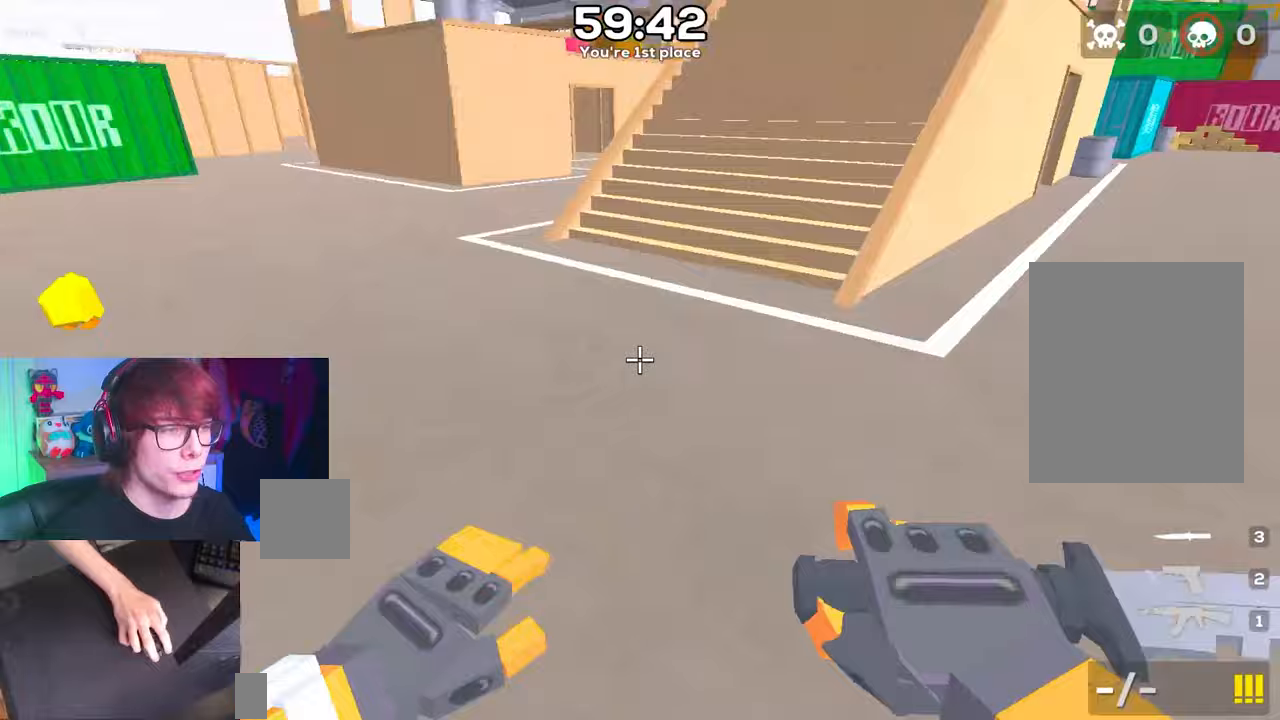
{"keys": ["d", "space"], "events": [[383, "d", "down"], [433, "a", "up"]]}
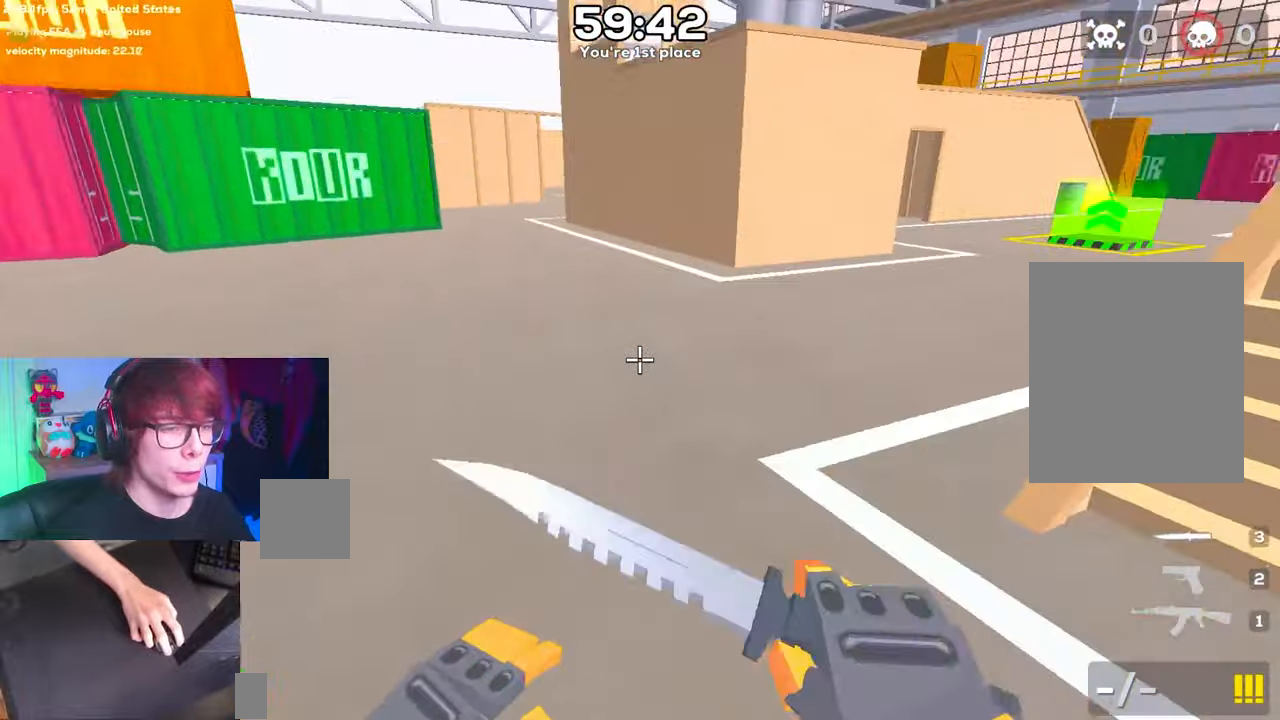
{"keys": ["a", "space"], "events": [[350, "a", "down"], [383, "d", "up"]]}
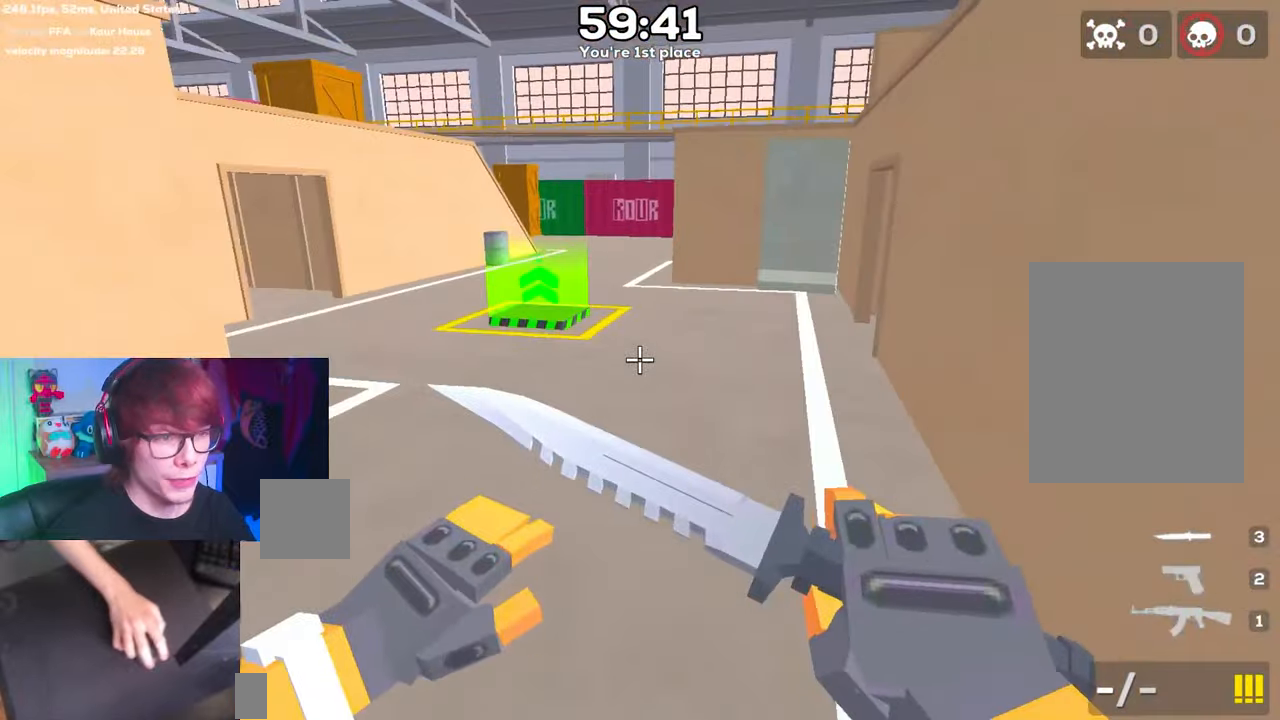
{"keys": ["a", "space"], "events": []}
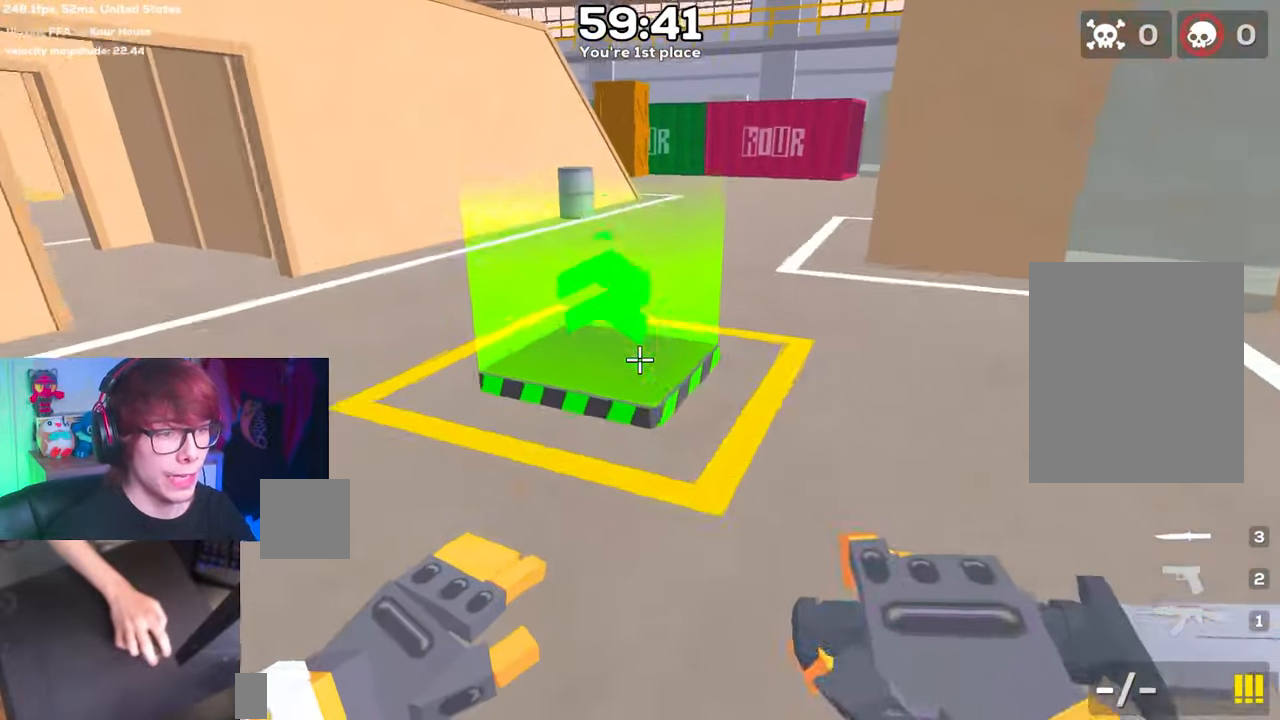
{"keys": ["d", "space"], "events": [[283, "d", "down"], [333, "a", "up"]]}
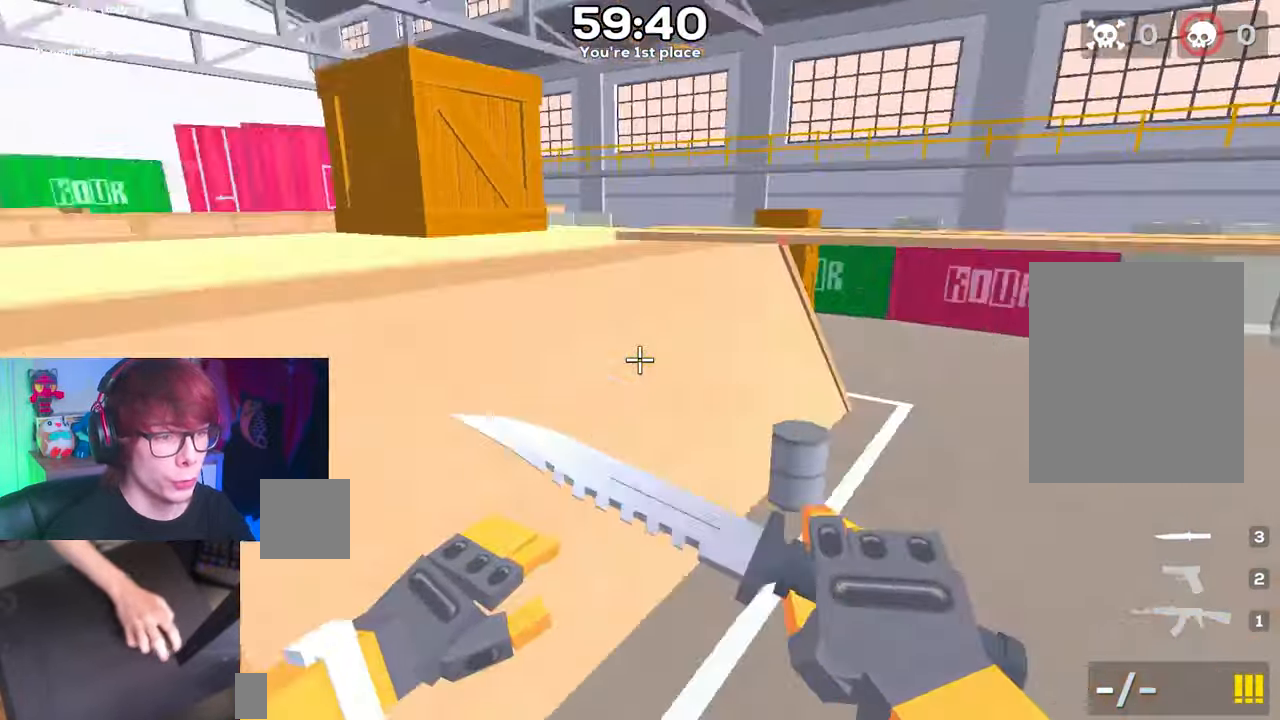
{"keys": ["a", "d", "space"], "events": [[250, "a", "down"], [300, "d", "up"], [483, "d", "down"]]}
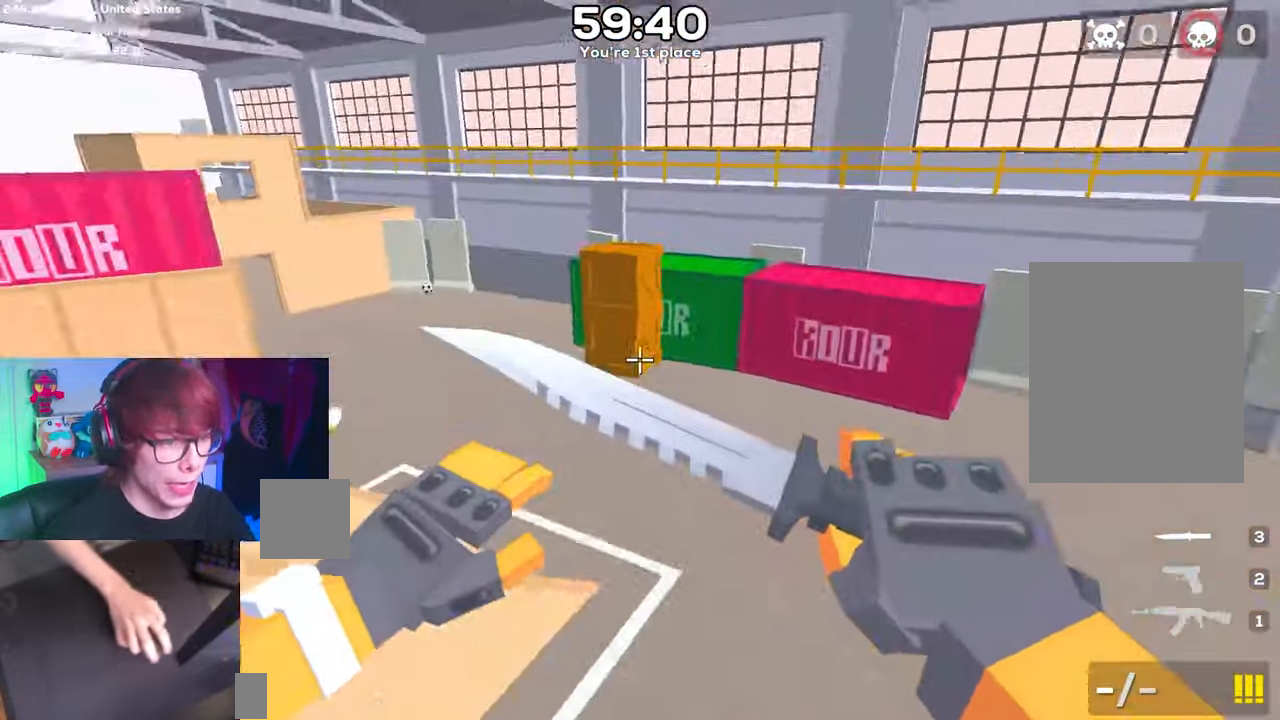
{"keys": ["a", "space"], "events": [[33, "a", "up"], [450, "a", "down"], [500, "d", "up"]]}
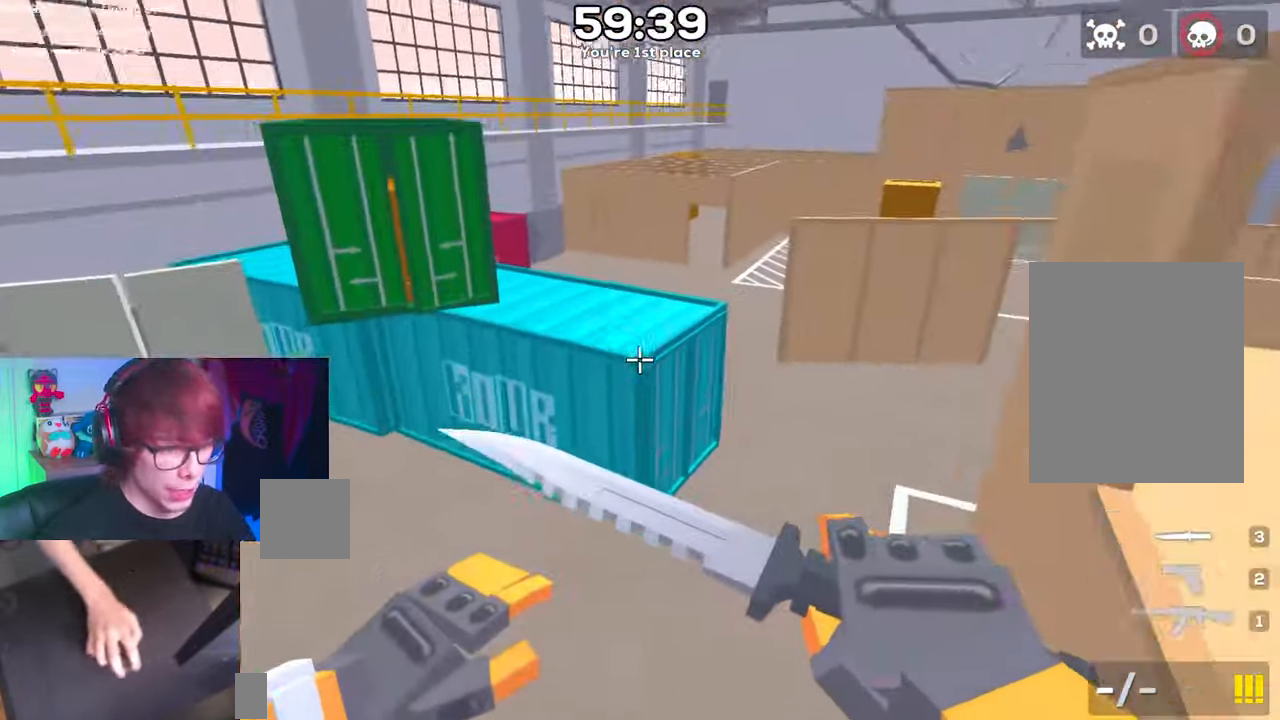
{"keys": ["a", "d", "space"], "events": [[100, "d", "down"], [133, "a", "up"], [467, "a", "down"]]}
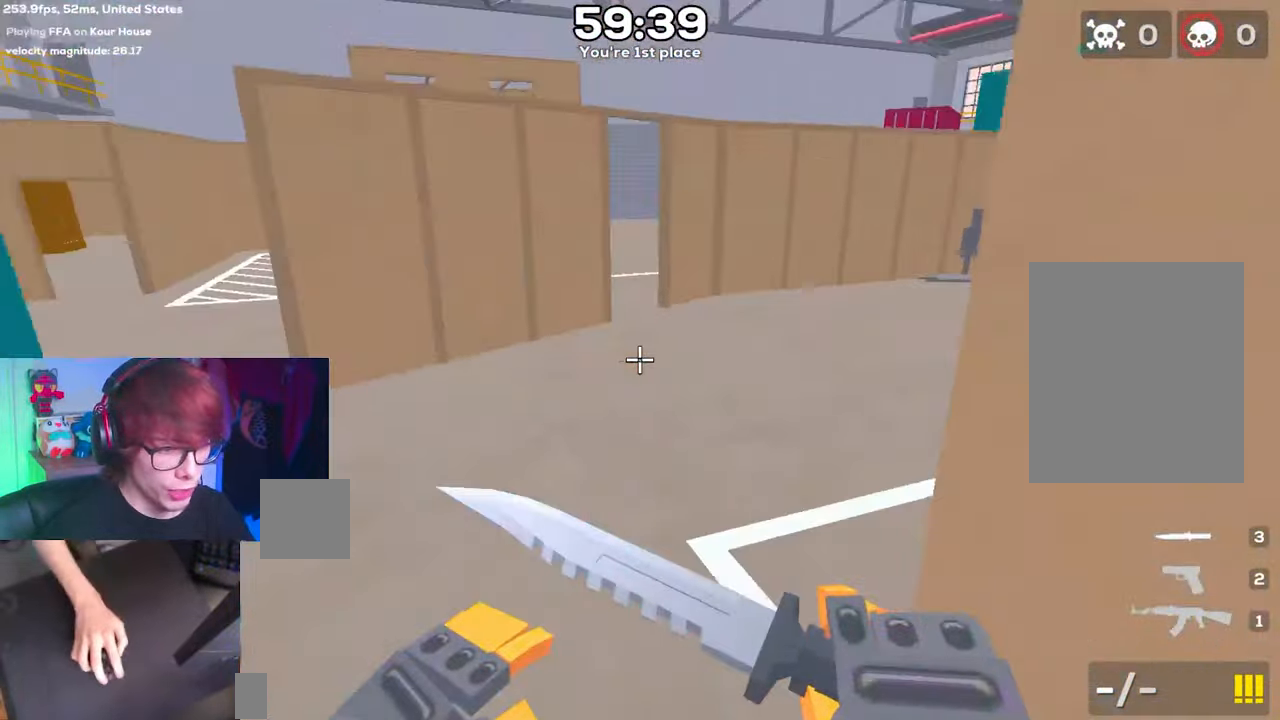
{"keys": ["d", "space"], "events": [[67, "d", "up"], [350, "d", "down"], [400, "a", "up"]]}
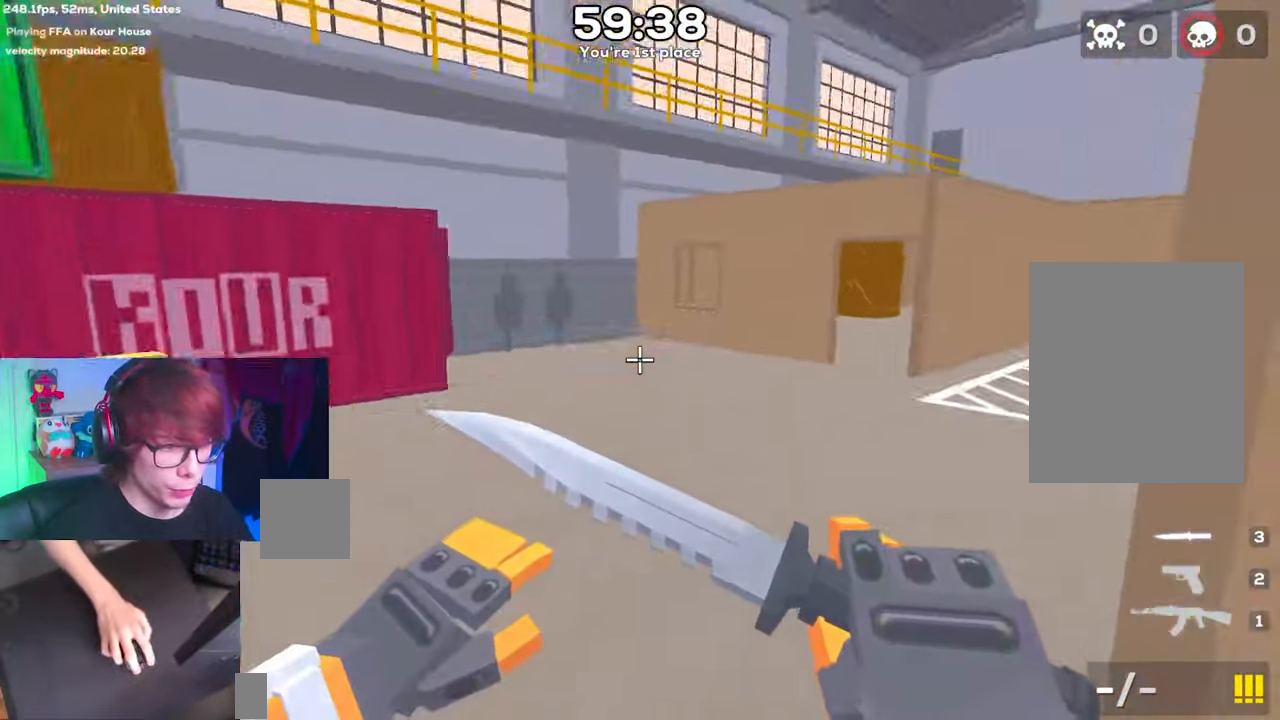
{"keys": ["d", "space"], "events": []}
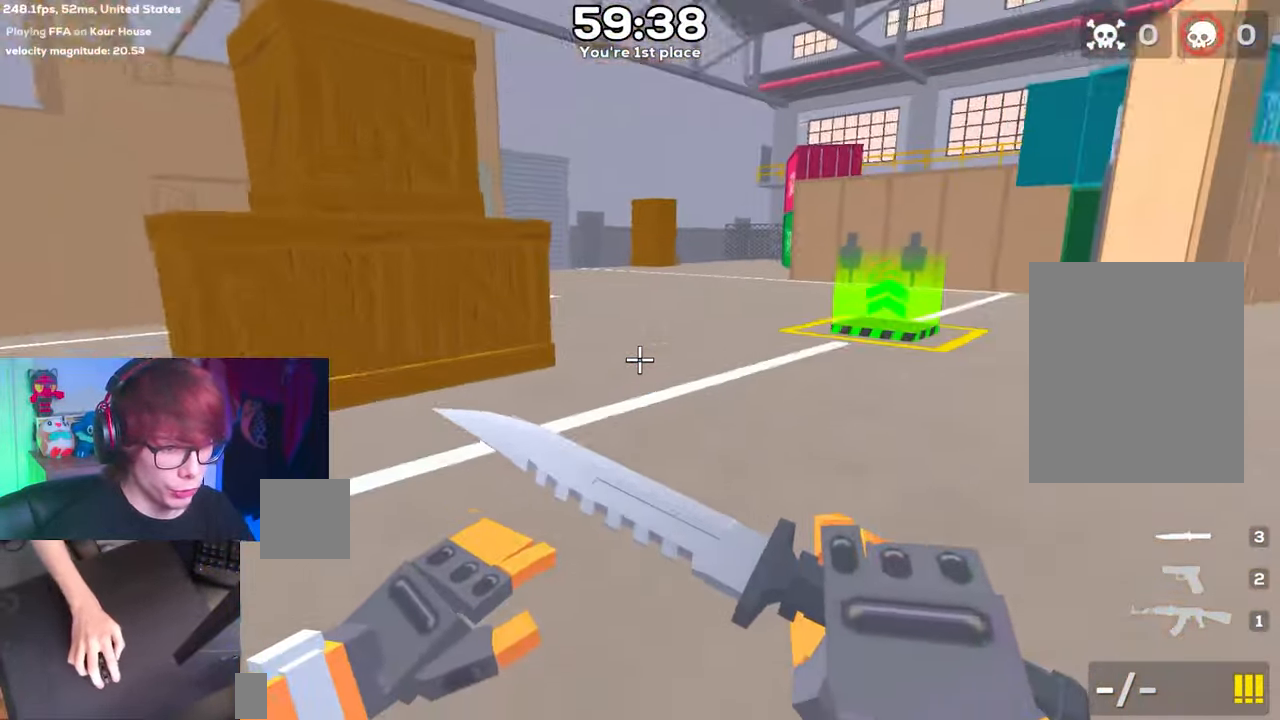
{"keys": ["a", "space"], "events": [[283, "a", "down"], [333, "d", "up"]]}
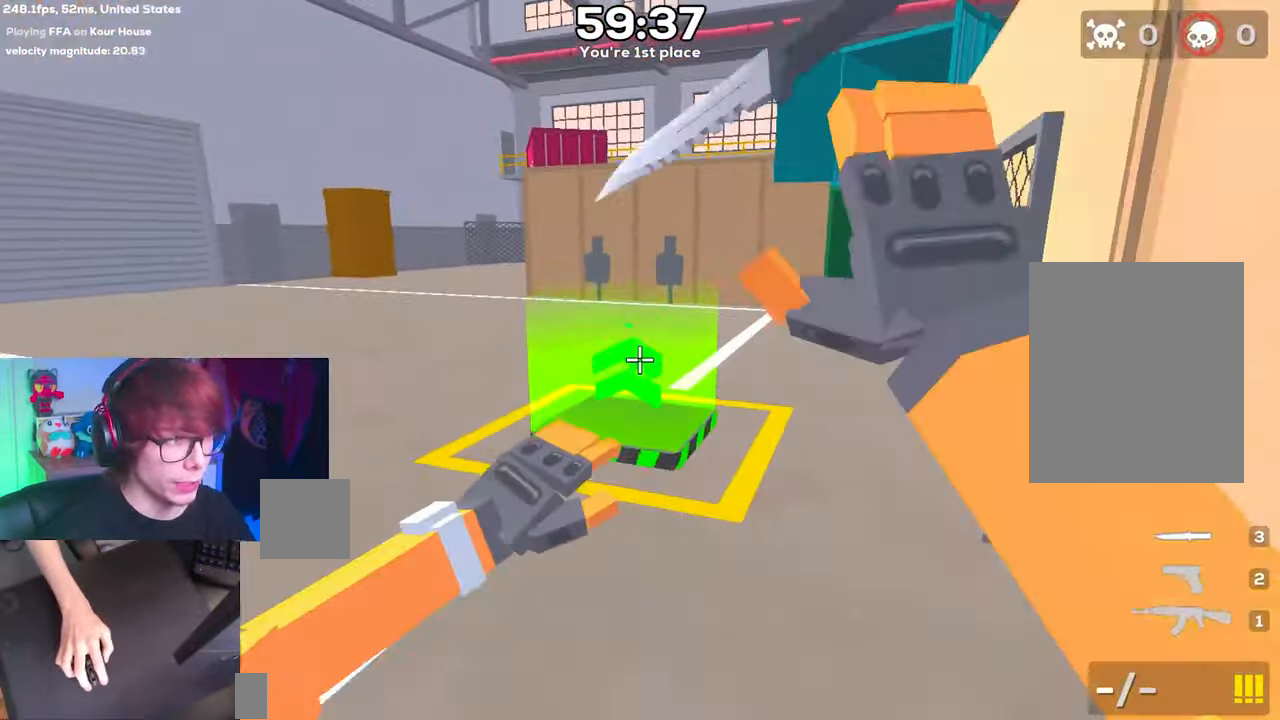
{"keys": ["d", "space"], "events": [[117, "d", "down"], [167, "a", "up"]]}
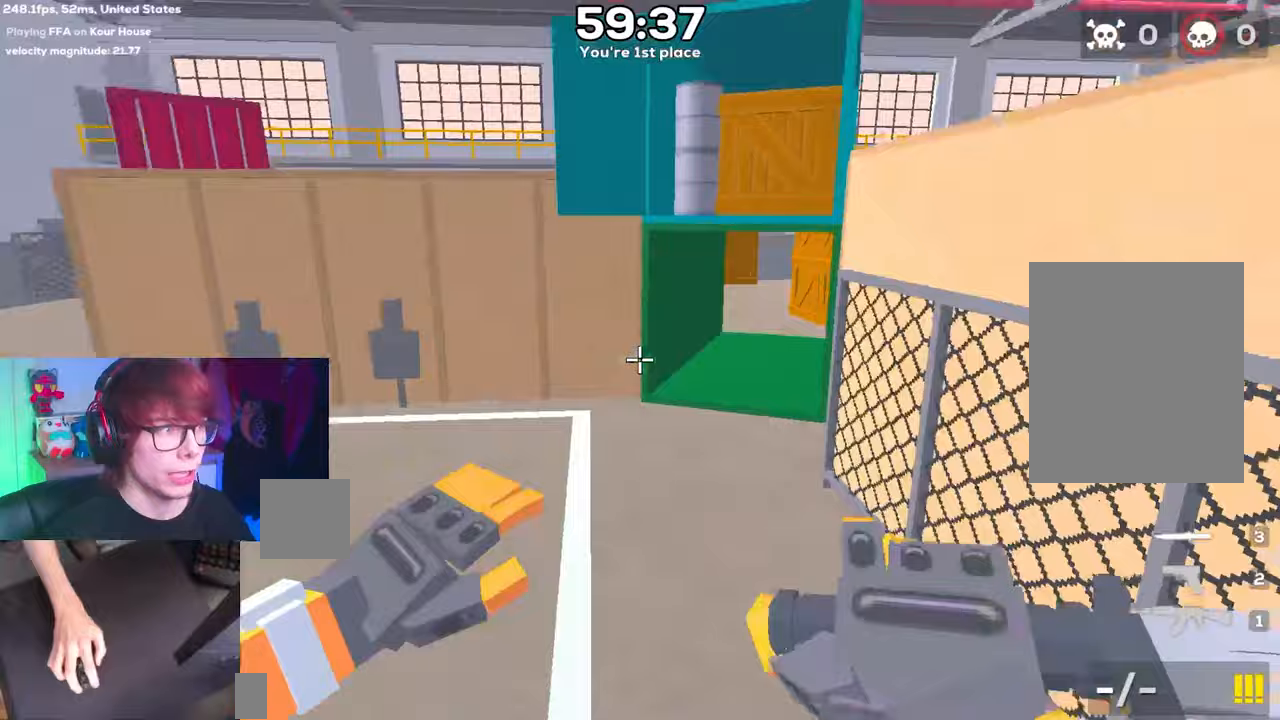
{"keys": ["d", "space"], "events": [[217, "a", "down"], [267, "d", "up"], [417, "d", "down"], [500, "a", "up"]]}
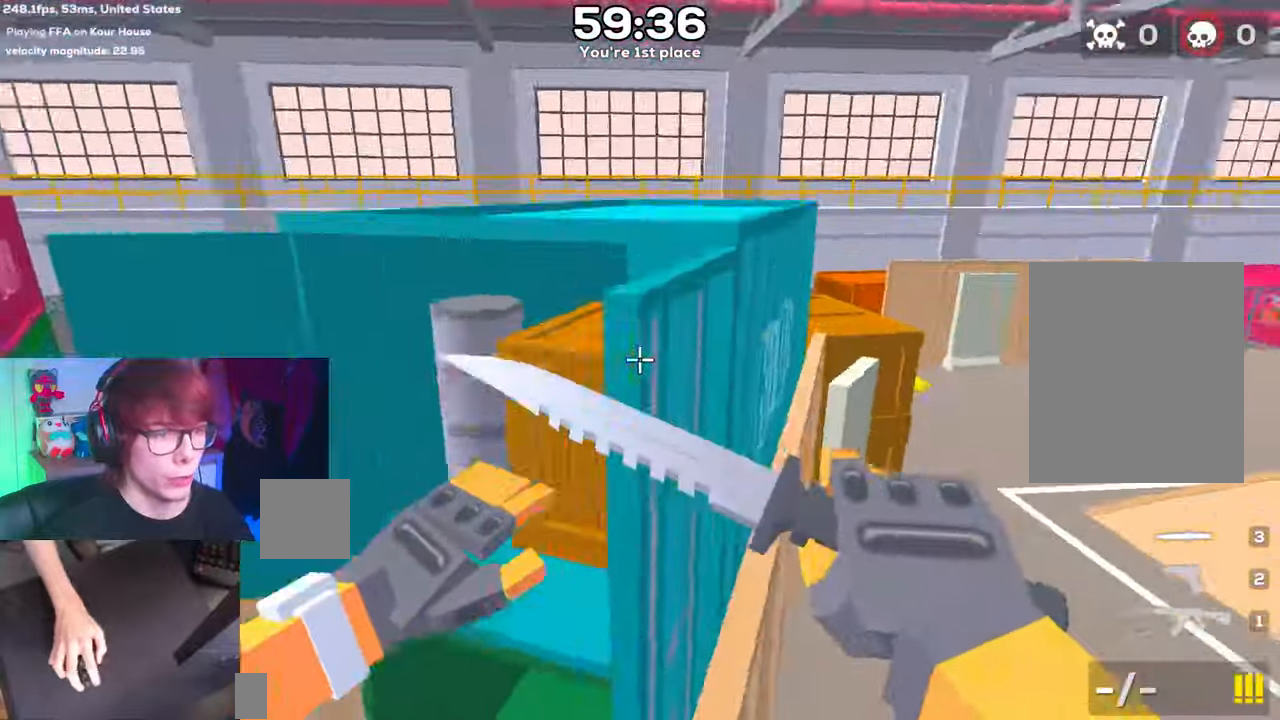
{"keys": ["a", "space"], "events": [[283, "a", "down"], [333, "d", "up"]]}
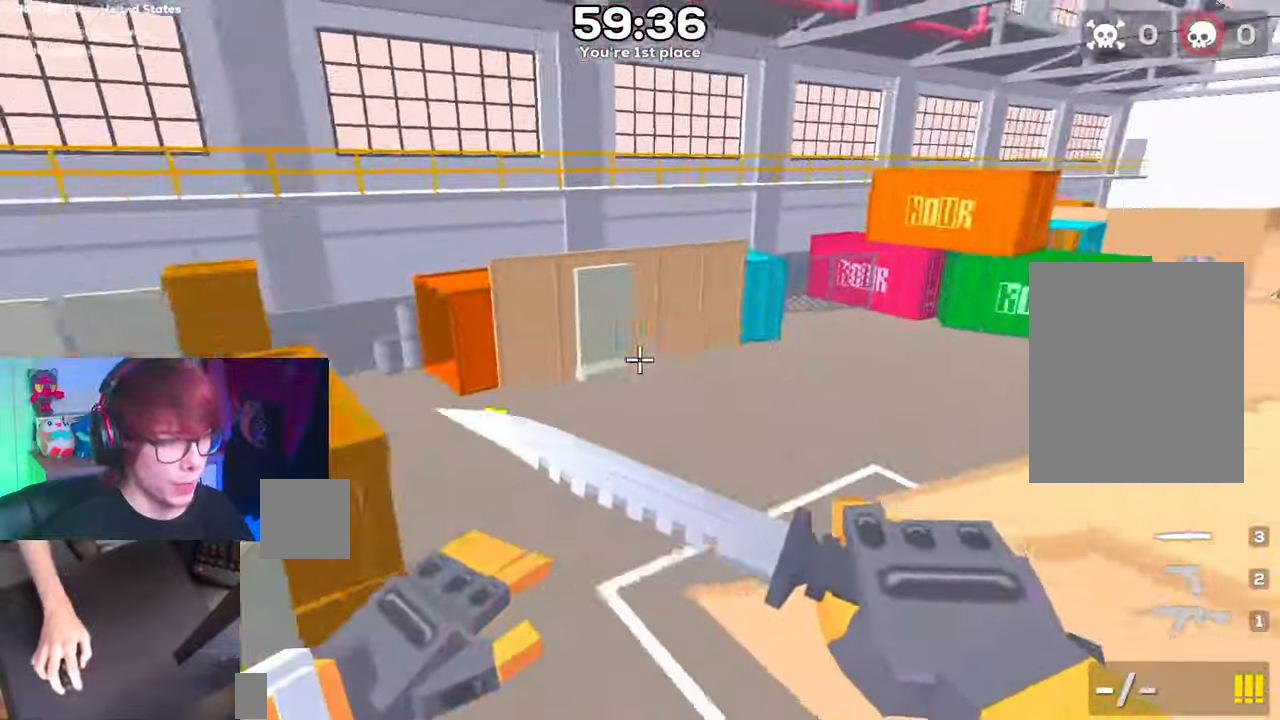
{"keys": ["d", "space"], "events": [[200, "a", "up"], [200, "d", "down"]]}
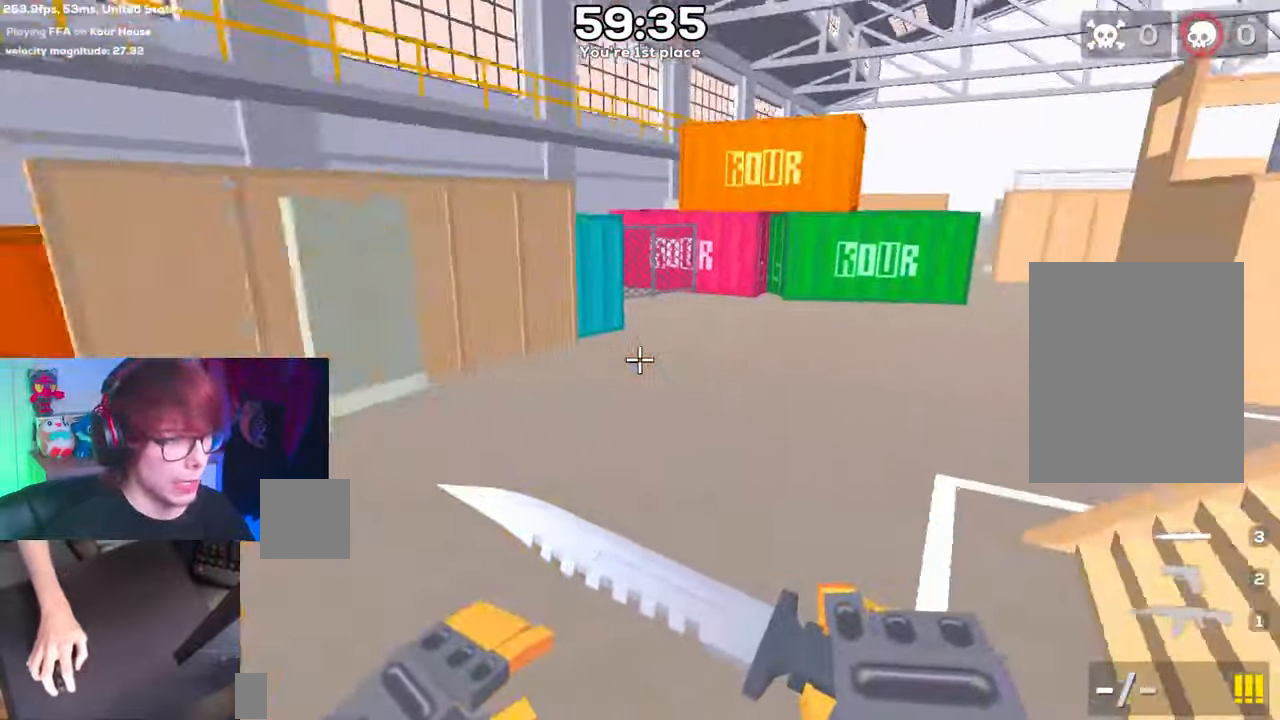
{"keys": ["a", "space"], "events": [[183, "a", "down"], [183, "d", "up"]]}
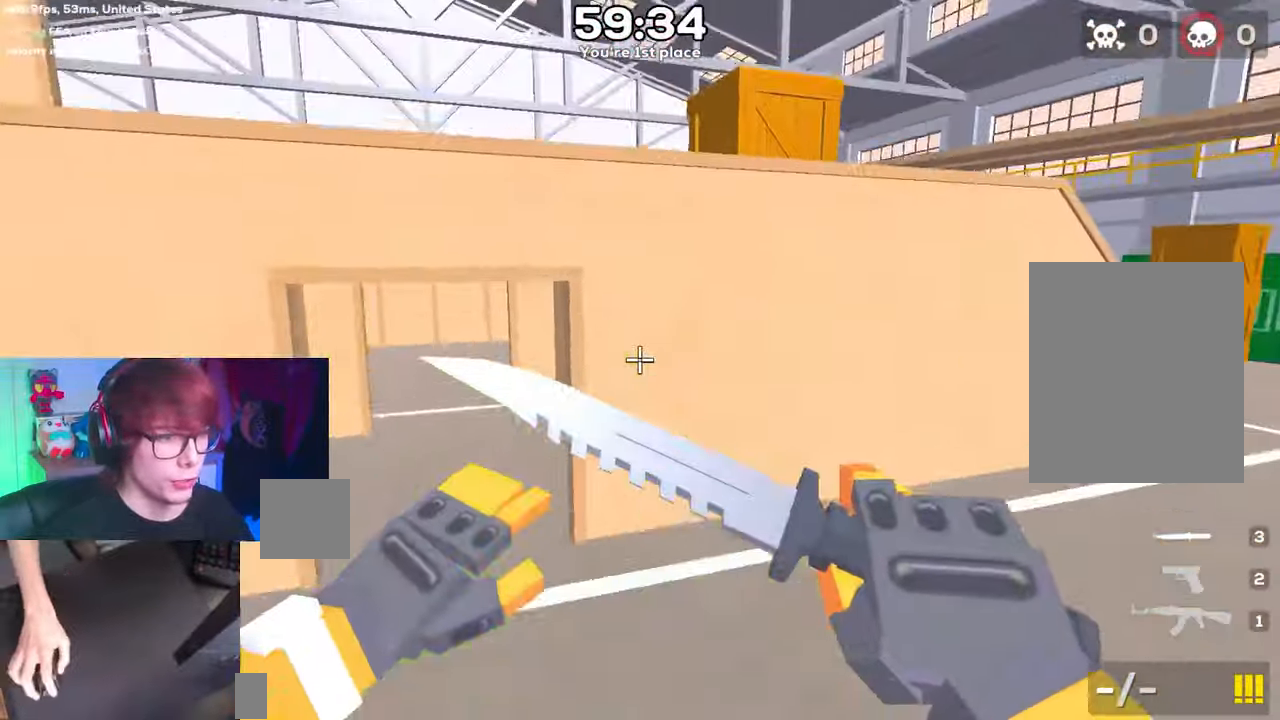
{"keys": ["a", "space"], "events": [[17, "d", "down"], [67, "a", "up"], [383, "a", "down"], [483, "d", "up"]]}
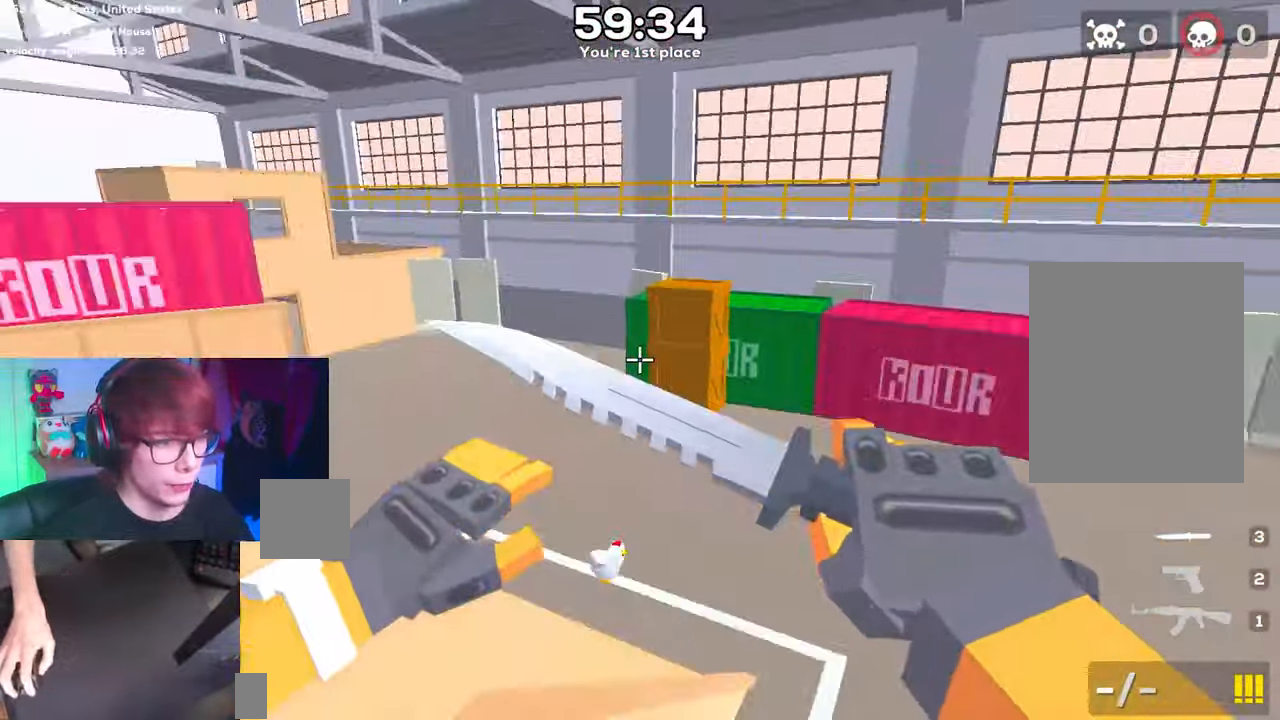
{"keys": ["d", "space"], "events": [[167, "d", "down"], [217, "a", "up"]]}
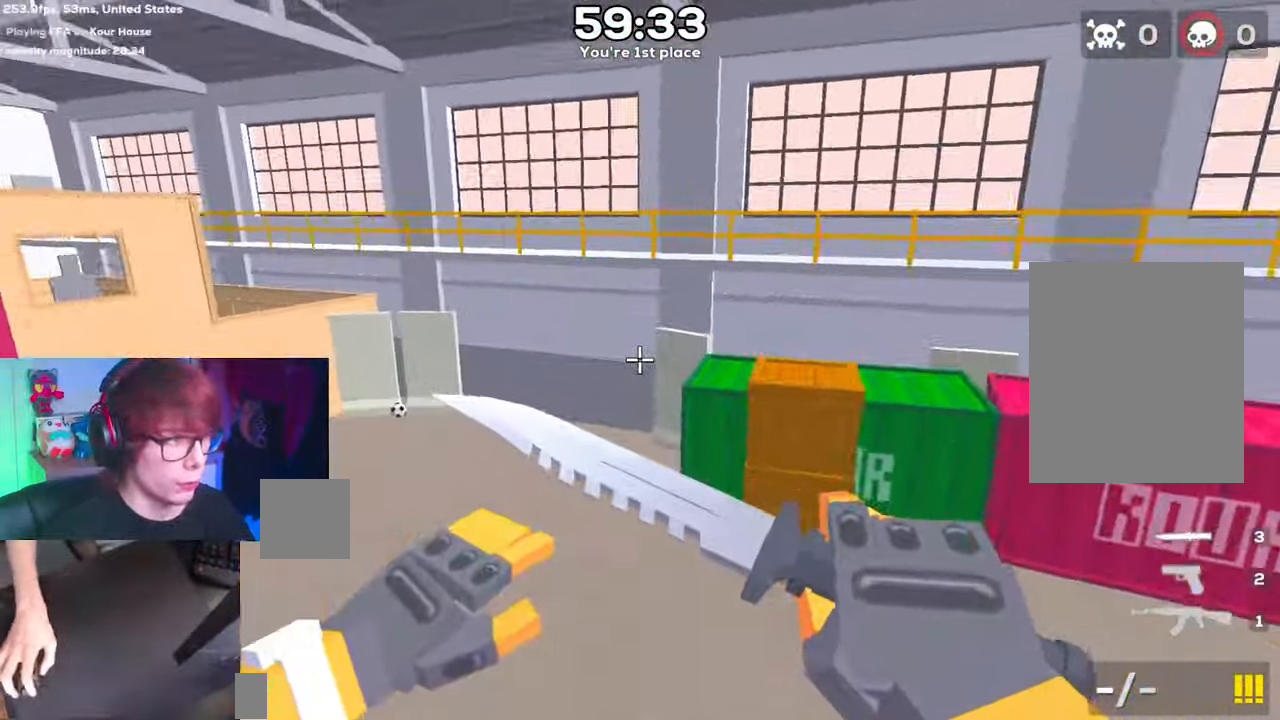
{"keys": ["a", "space"], "events": [[33, "a", "down"], [83, "d", "up"]]}
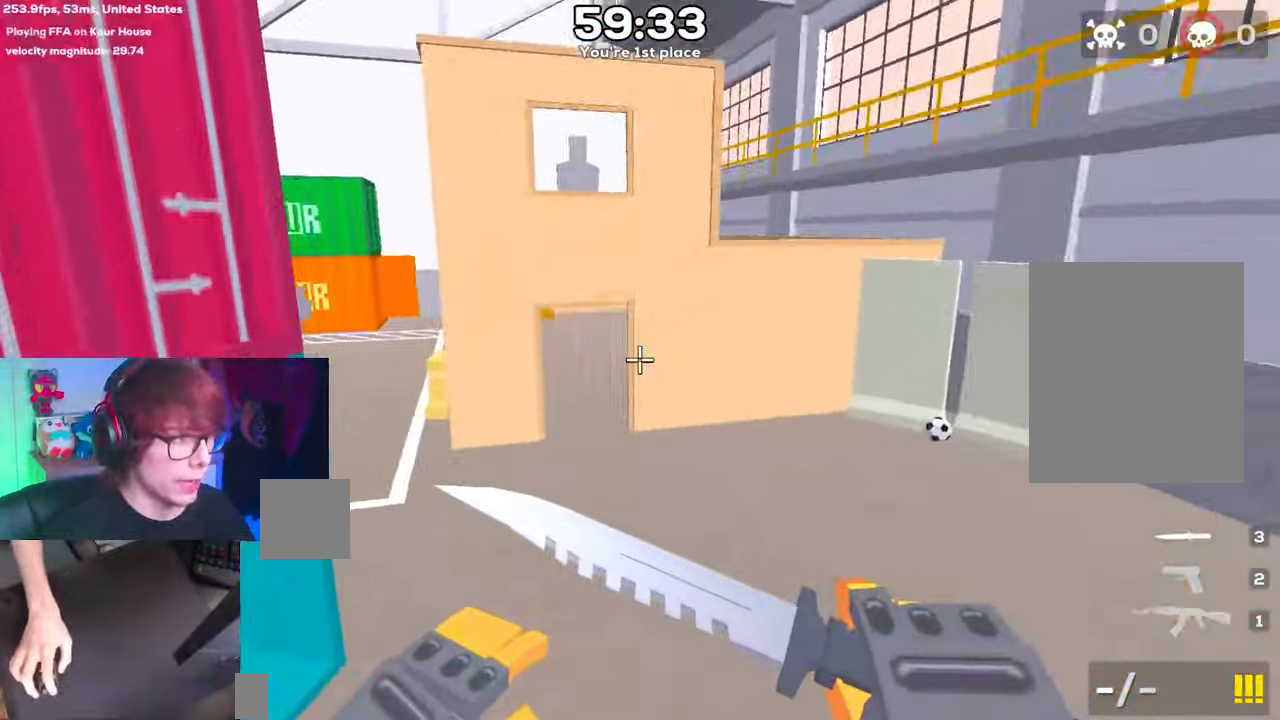
{"keys": ["a", "space"], "events": []}
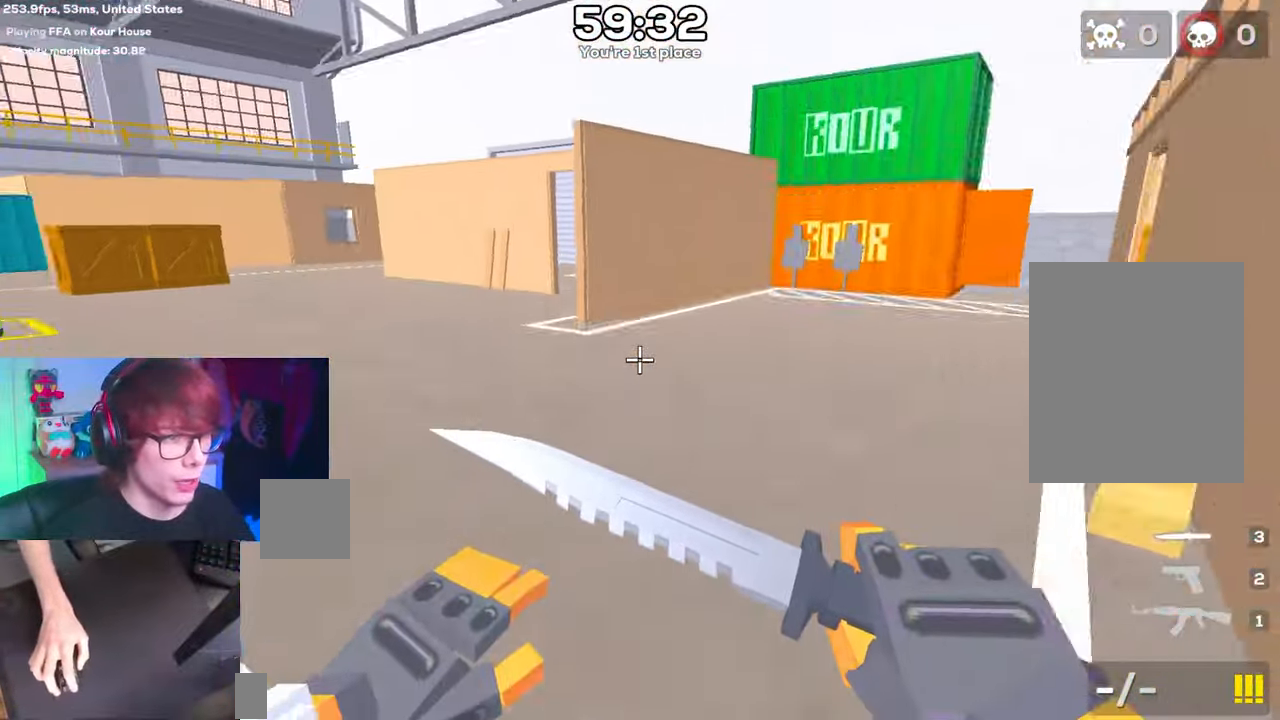
{"keys": ["a", "space"], "events": []}
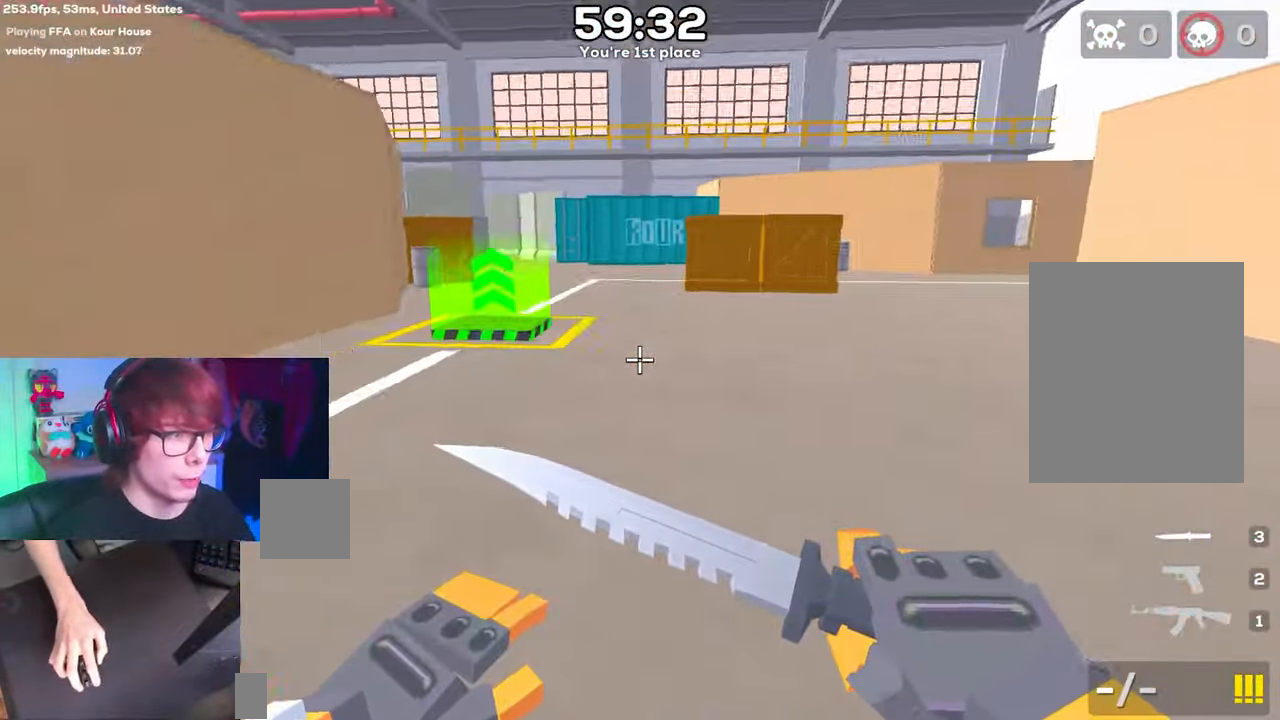
{"keys": ["a", "d", "space"], "events": [[283, "d", "down"], [317, "a", "up"], [500, "a", "down"]]}
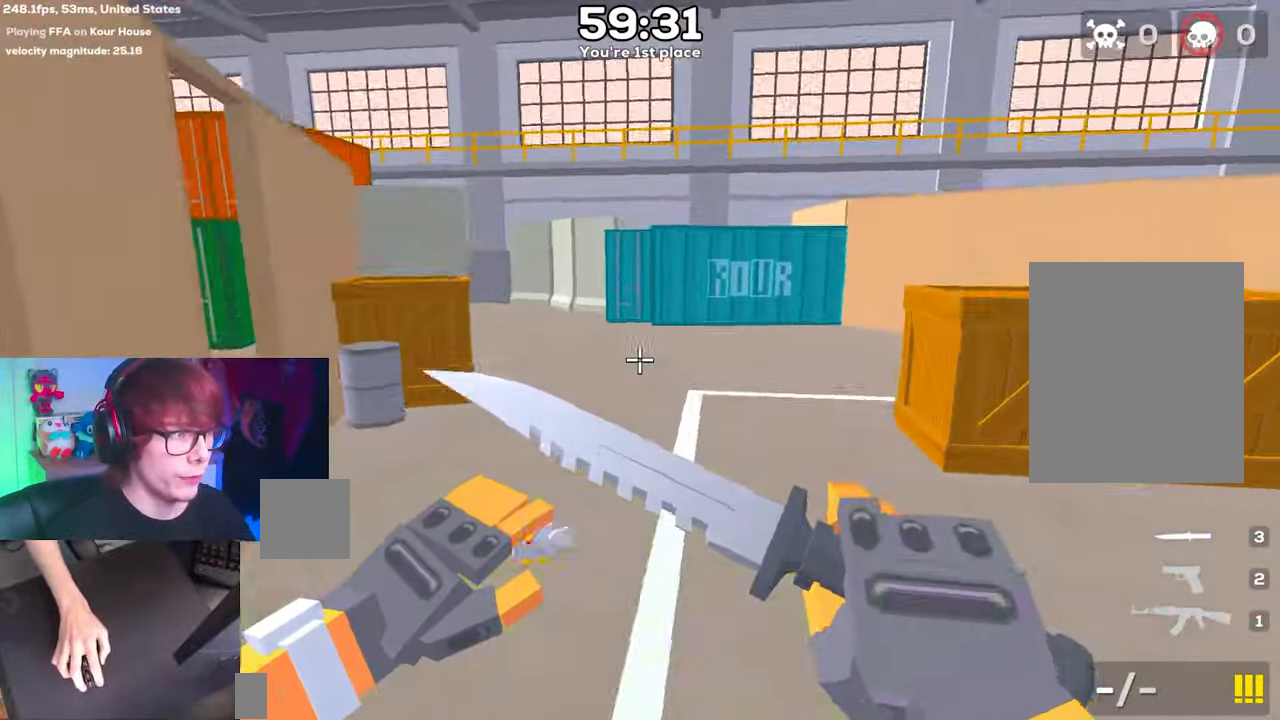
{"keys": ["a", "space"], "events": [[50, "d", "up"]]}
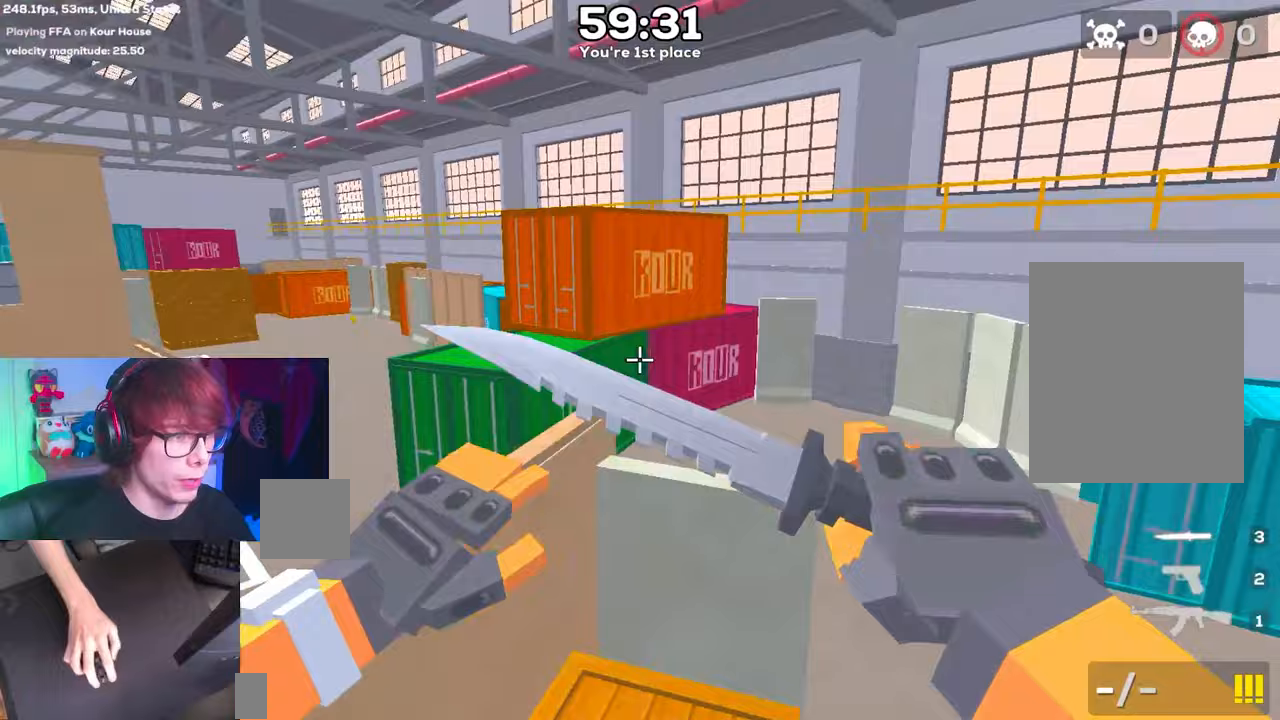
{"keys": ["d", "space"], "events": [[500, "a", "up"], [500, "d", "down"]]}
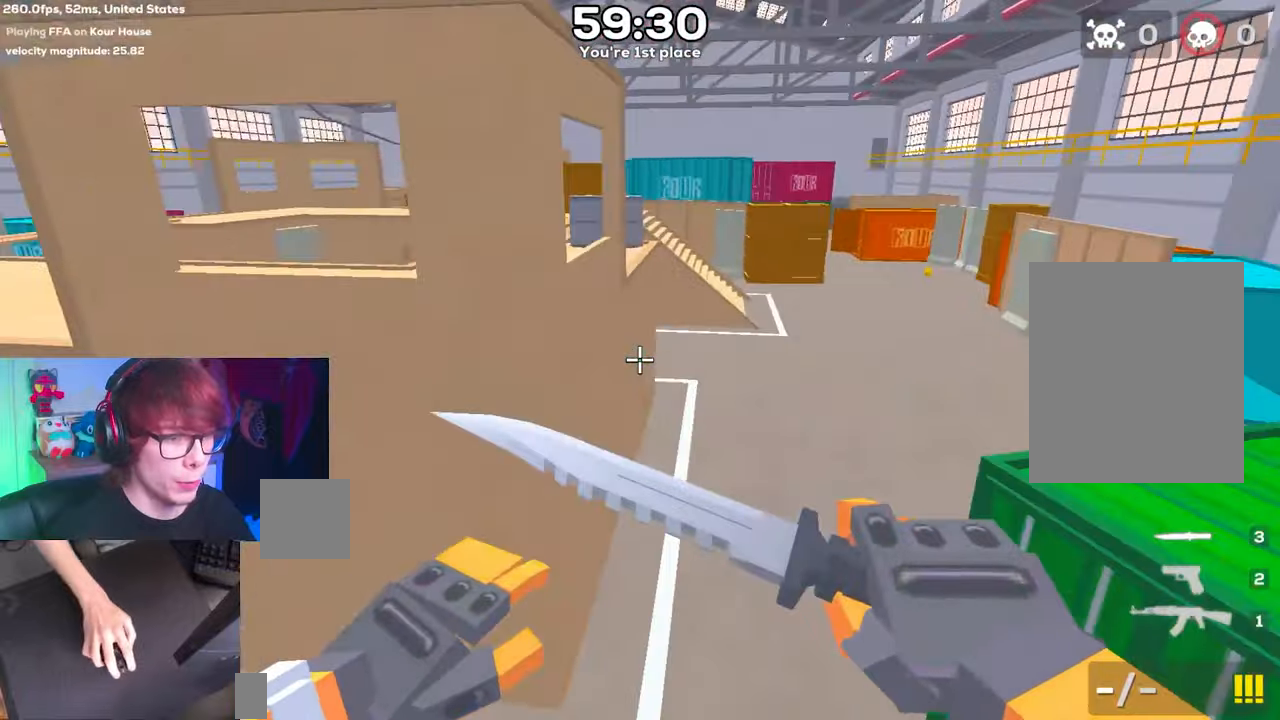
{"keys": ["d", "space"], "events": []}
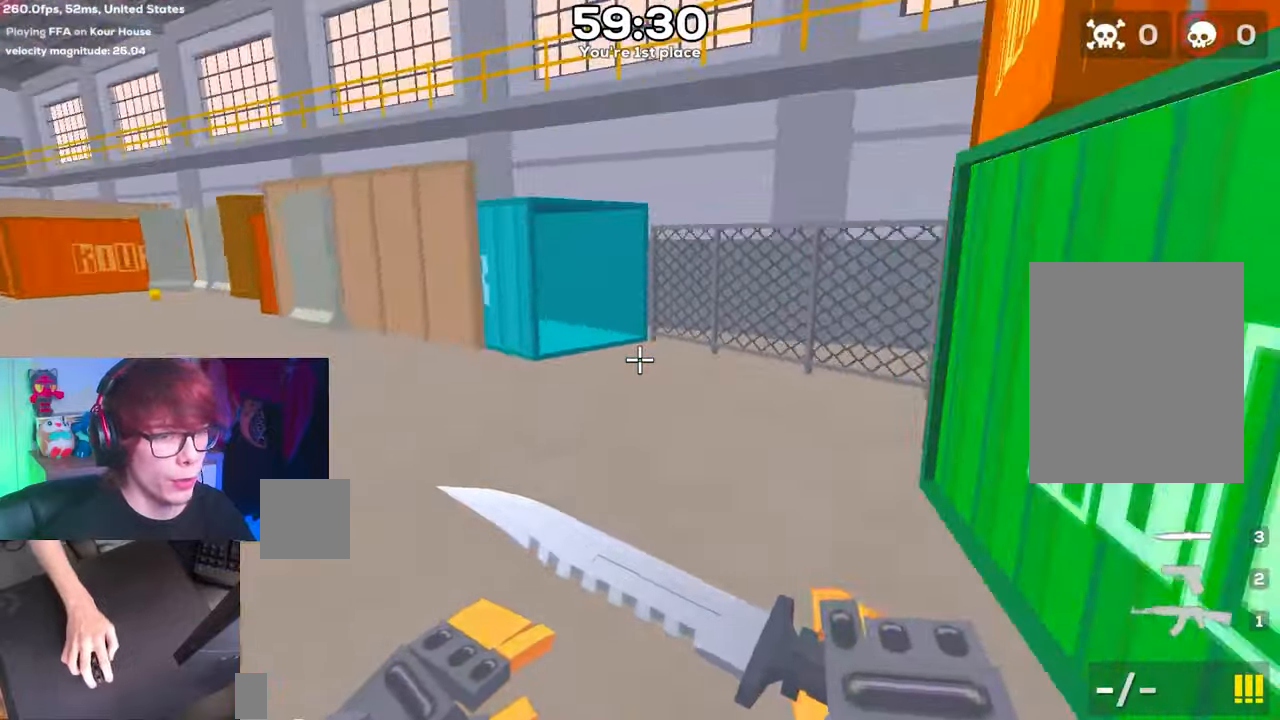
{"keys": ["a", "space"], "events": [[200, "a", "down"], [200, "d", "up"]]}
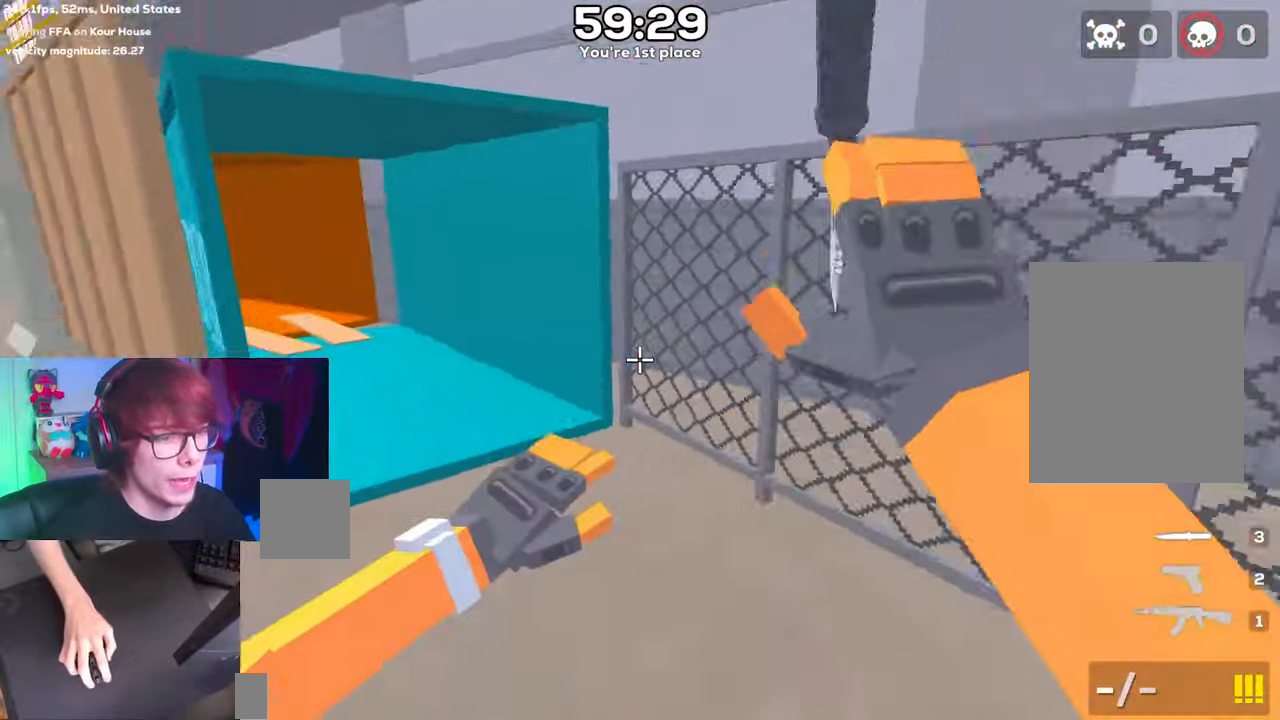
{"keys": ["a", "space"], "events": []}
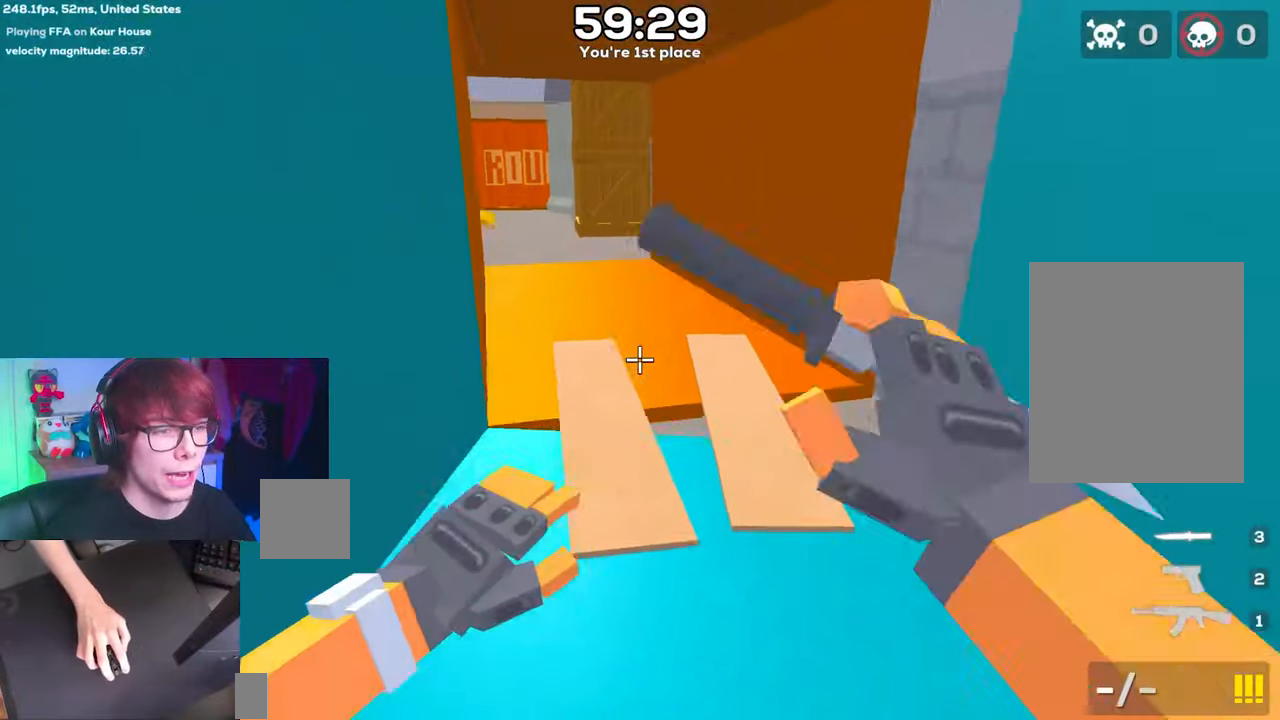
{"keys": [], "events": [[467, "a", "up"], [467, "space", "up"]]}
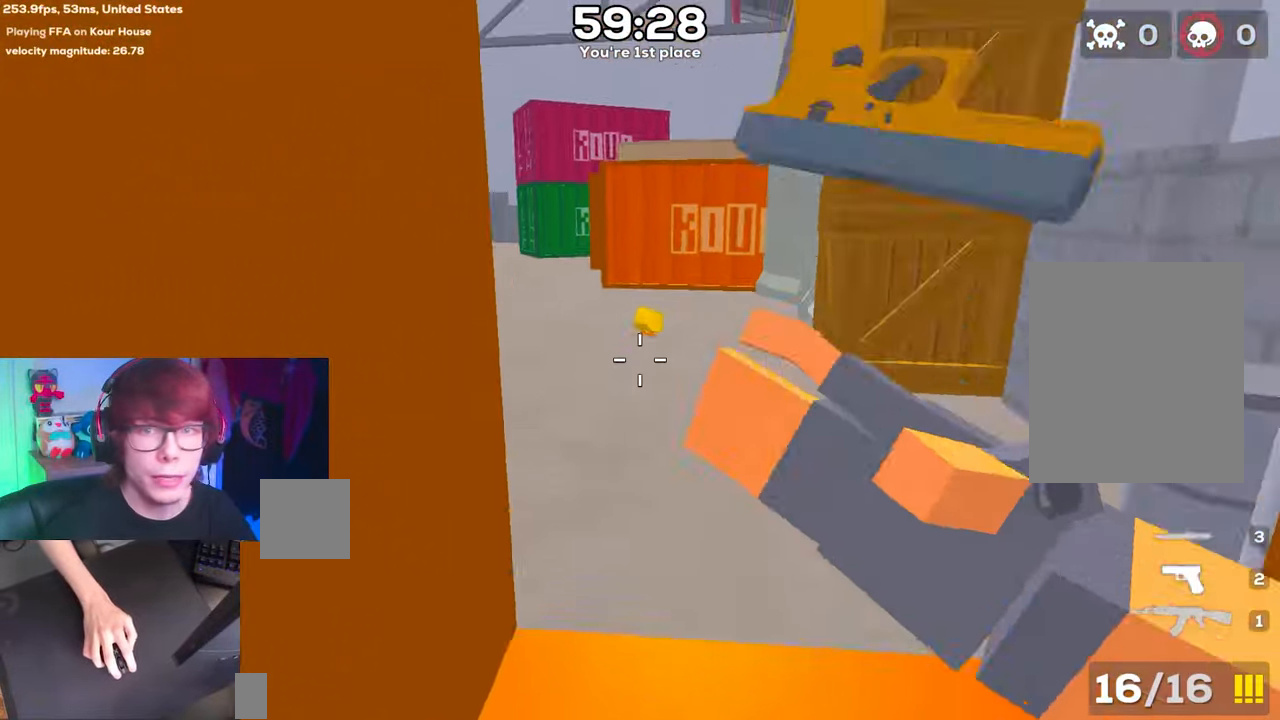
{"keys": [], "events": []}
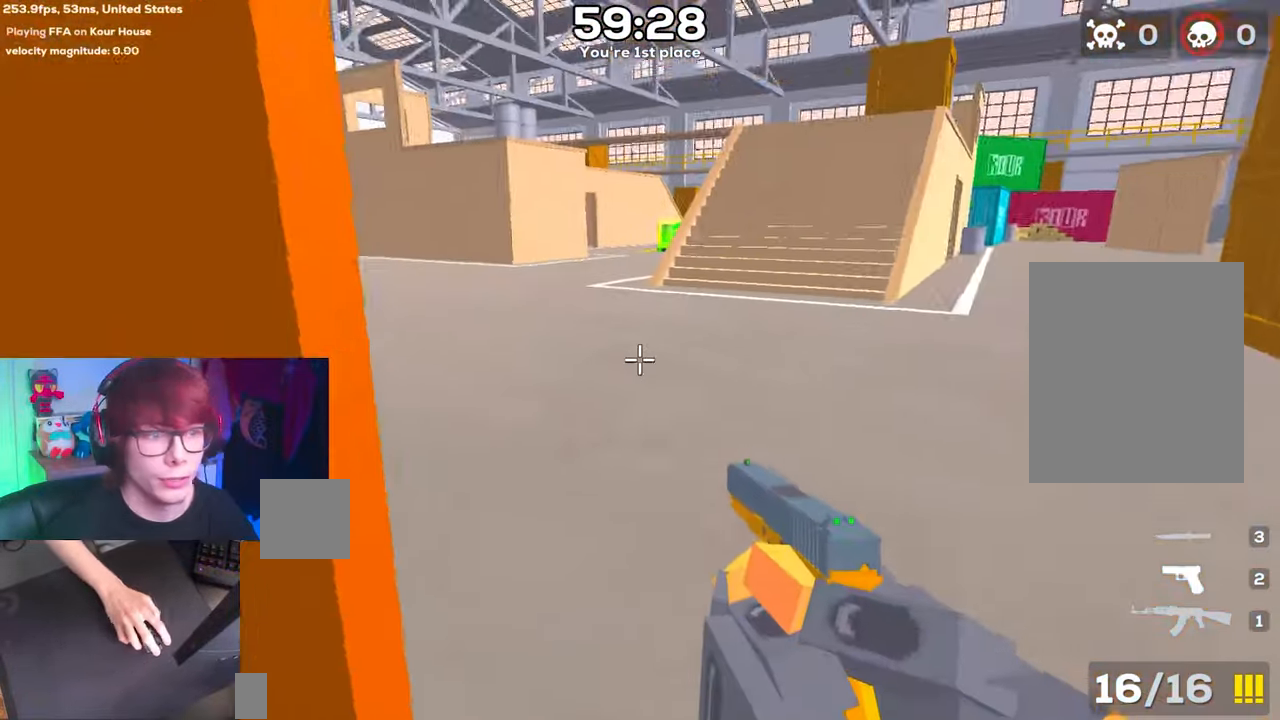
{"keys": [], "events": [[83, "w", "down"], [217, "d", "down"], [350, "d", "up"], [400, "w", "up"]]}